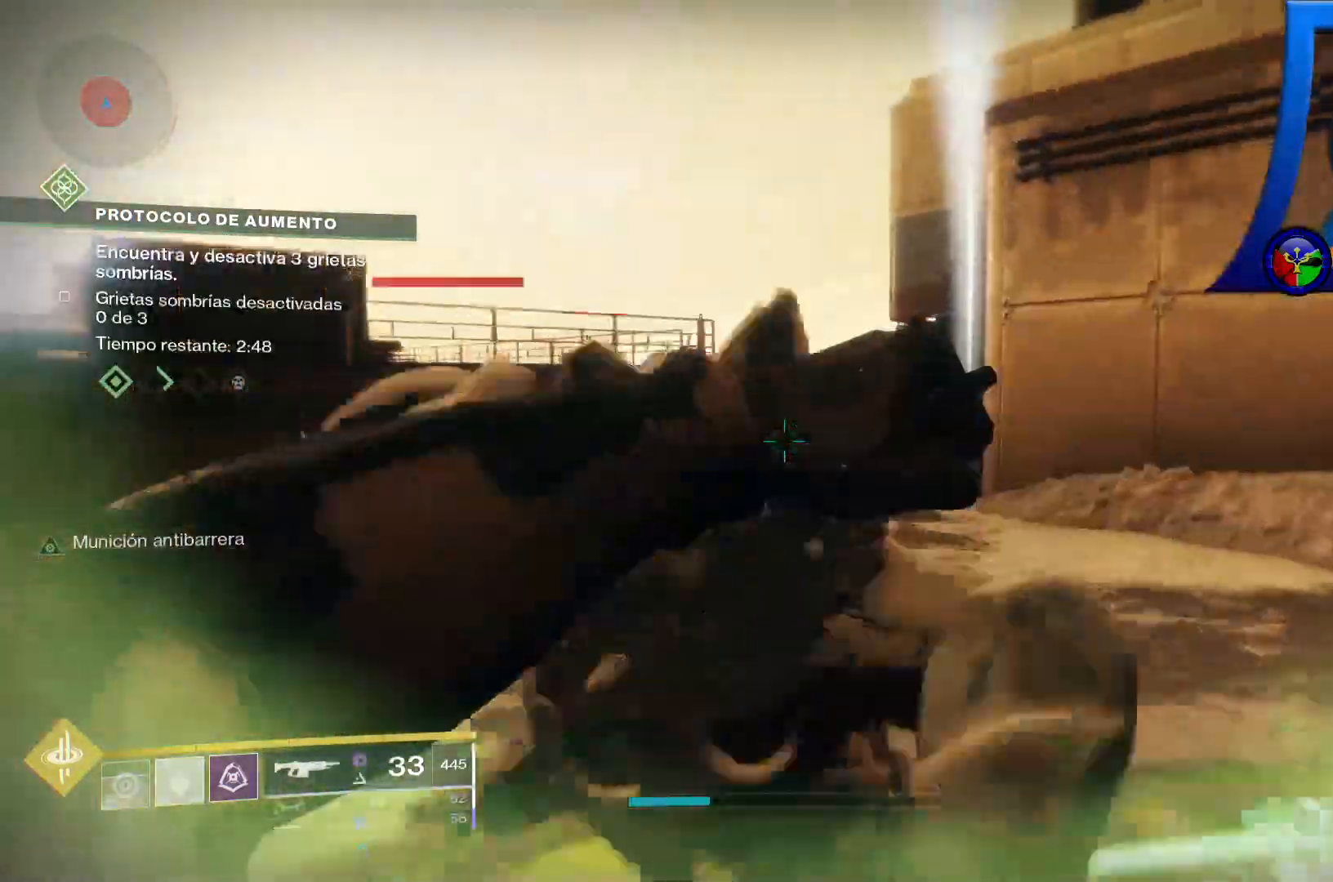
Gameplay with a controller (Xbox layout); each line is a JSON object with the inputs held at the frame after it (dt_ms = milliseconds from this image to that frame). "events" lists button and stick changes between this image and that frame as [ms after this image, input, new state], when the widget could be followed in between. Not read: HOME L1 L2 SELECT.
{"dt_ms": 1000, "buttons": [], "left_stick": "center", "right_stick": "up-left"}
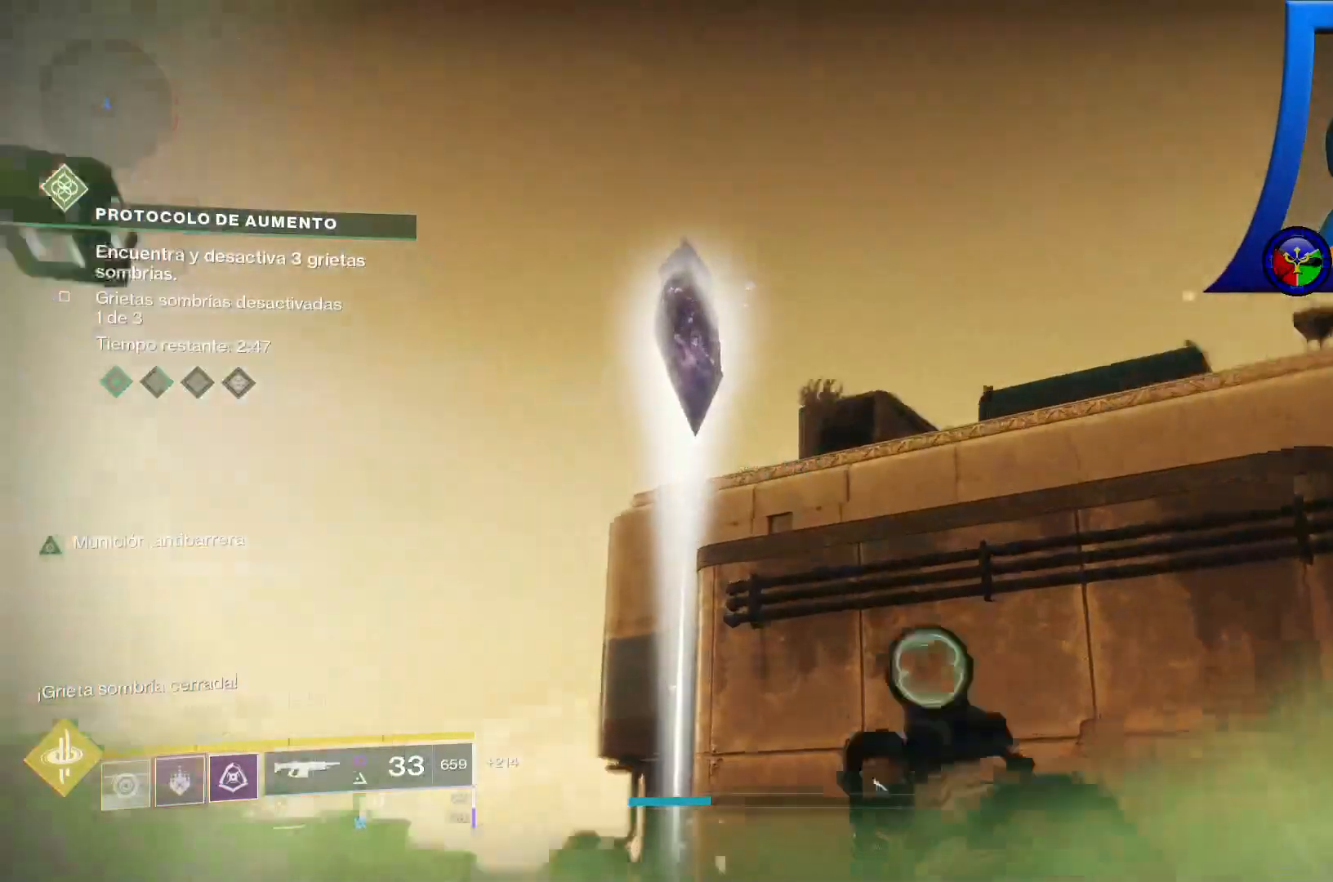
{"dt_ms": 500, "buttons": ["R2"], "left_stick": "center", "right_stick": "center", "events": [[117, "right_stick", "center"], [367, "R2", "down"], [367, "right_stick", "up-left"], [500, "right_stick", "center"]]}
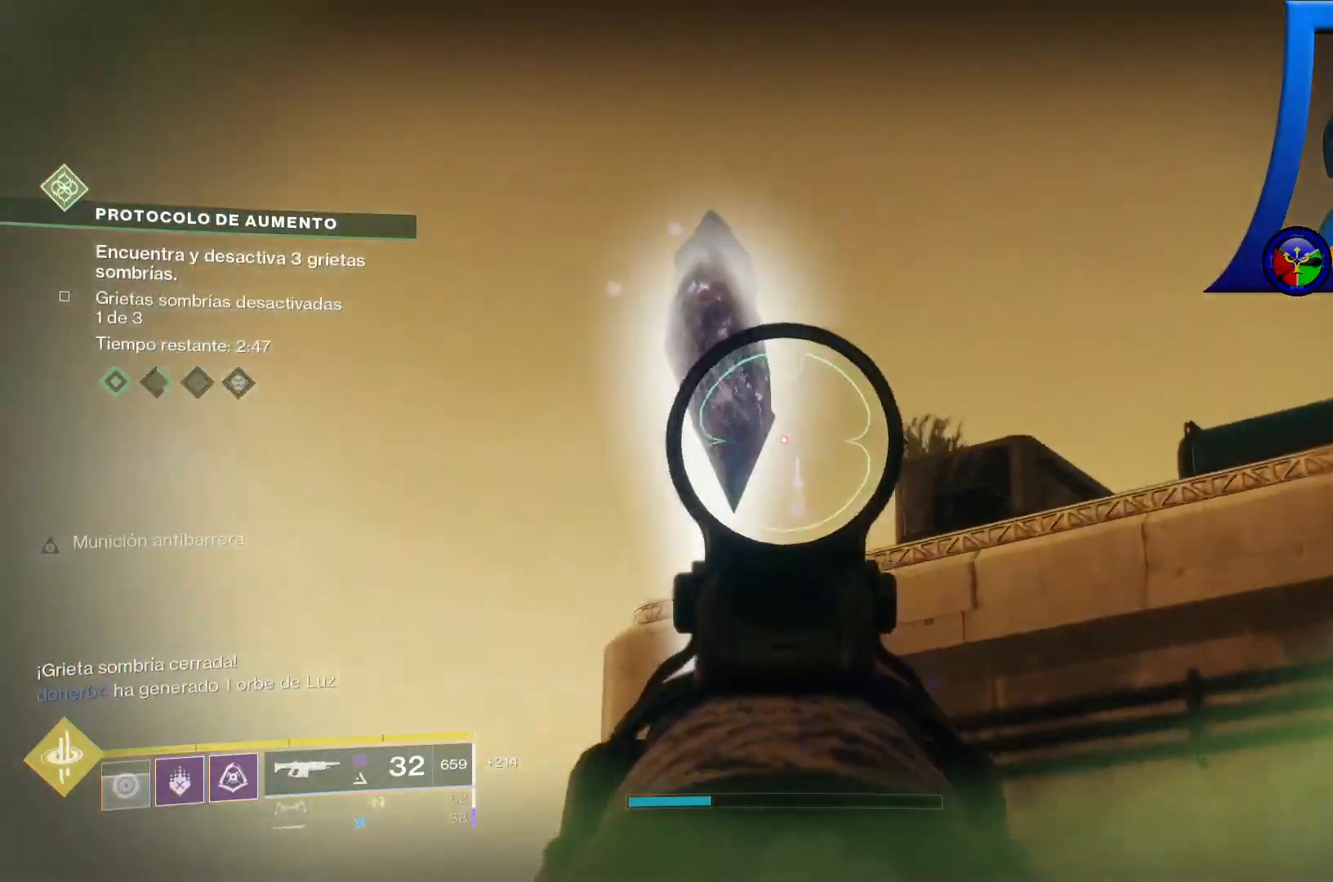
{"dt_ms": 500, "buttons": ["R2"], "left_stick": "center", "right_stick": "center"}
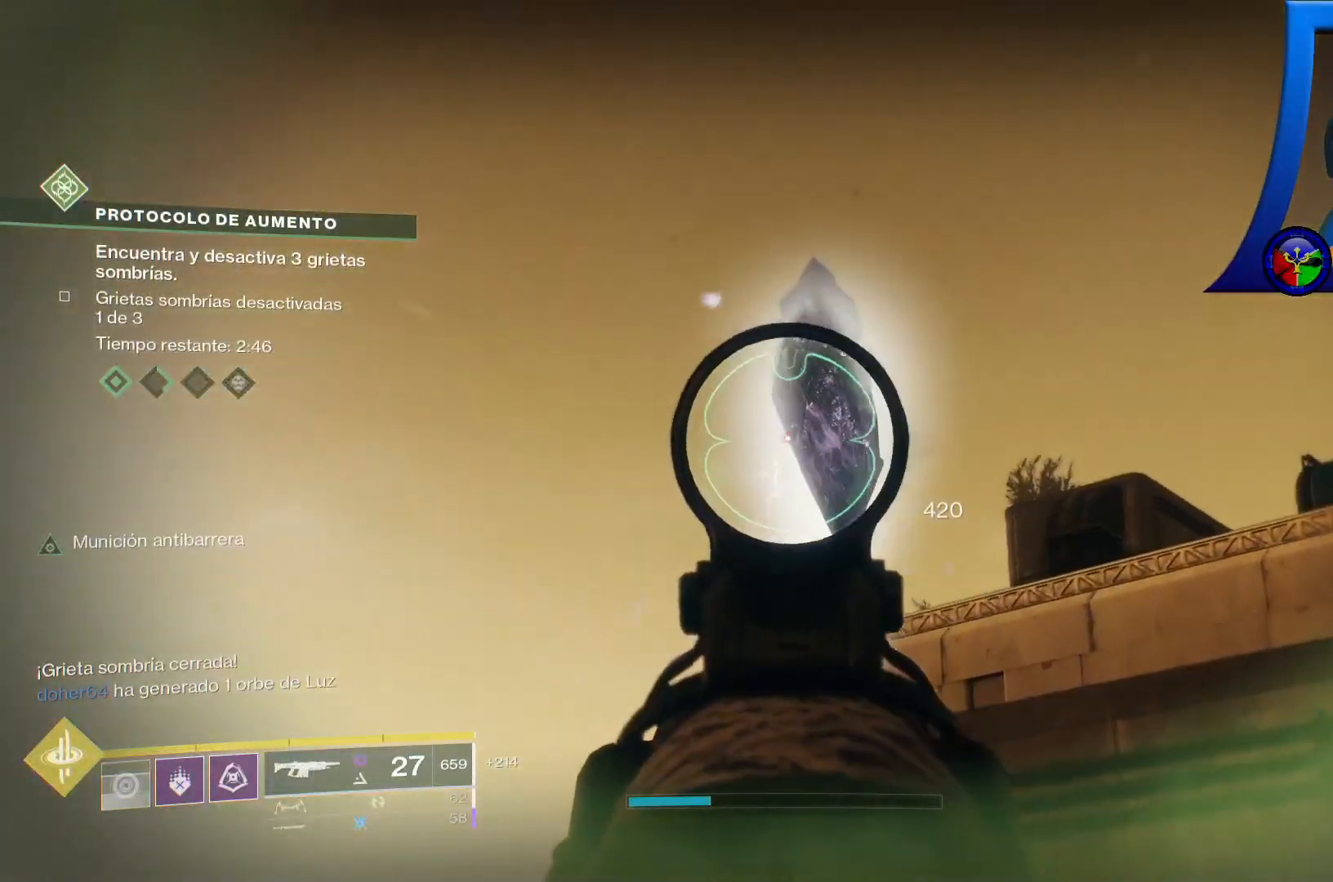
{"dt_ms": 1000, "buttons": ["R2"], "left_stick": "center", "right_stick": "center"}
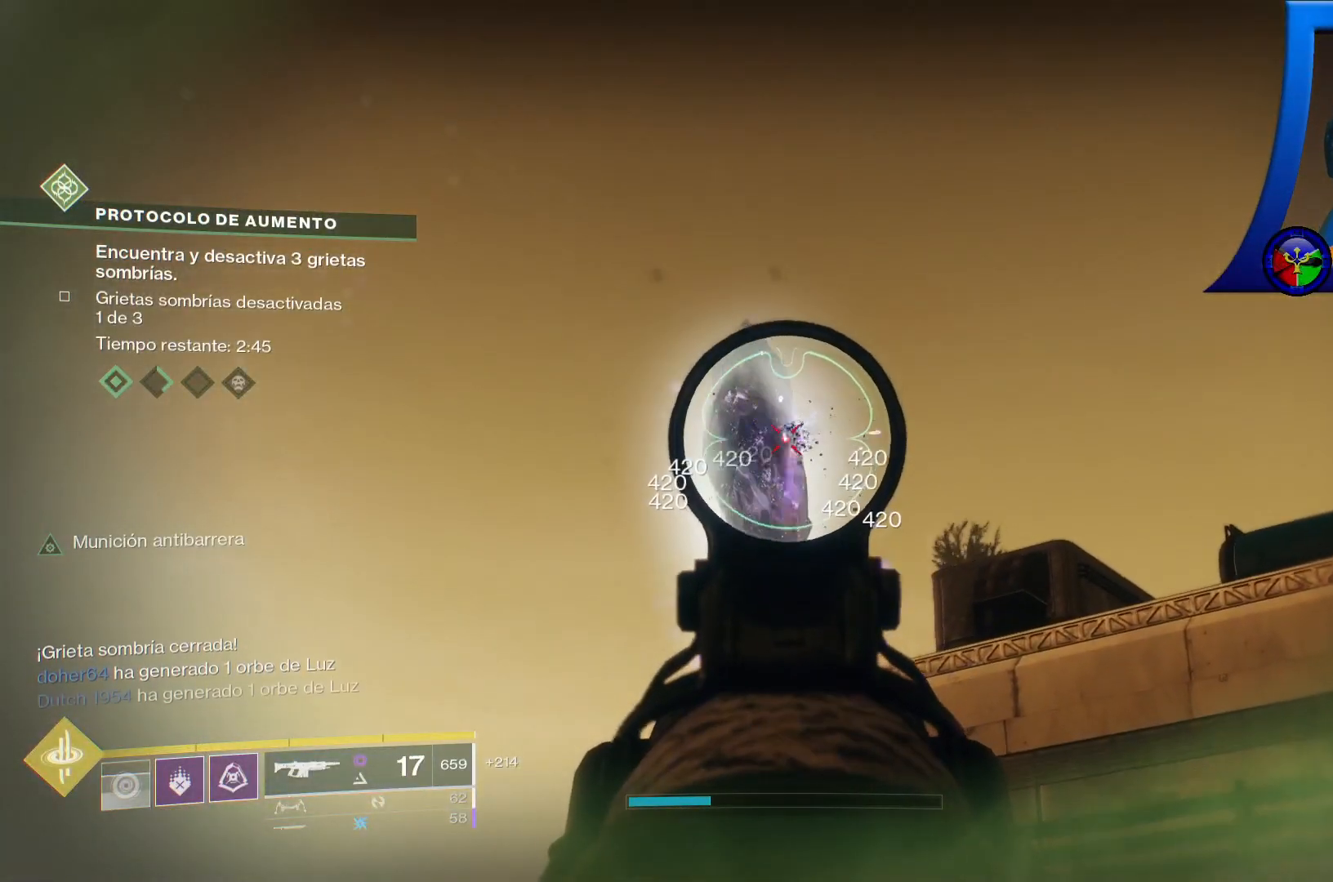
{"dt_ms": 1000, "buttons": [], "left_stick": "left", "right_stick": "right"}
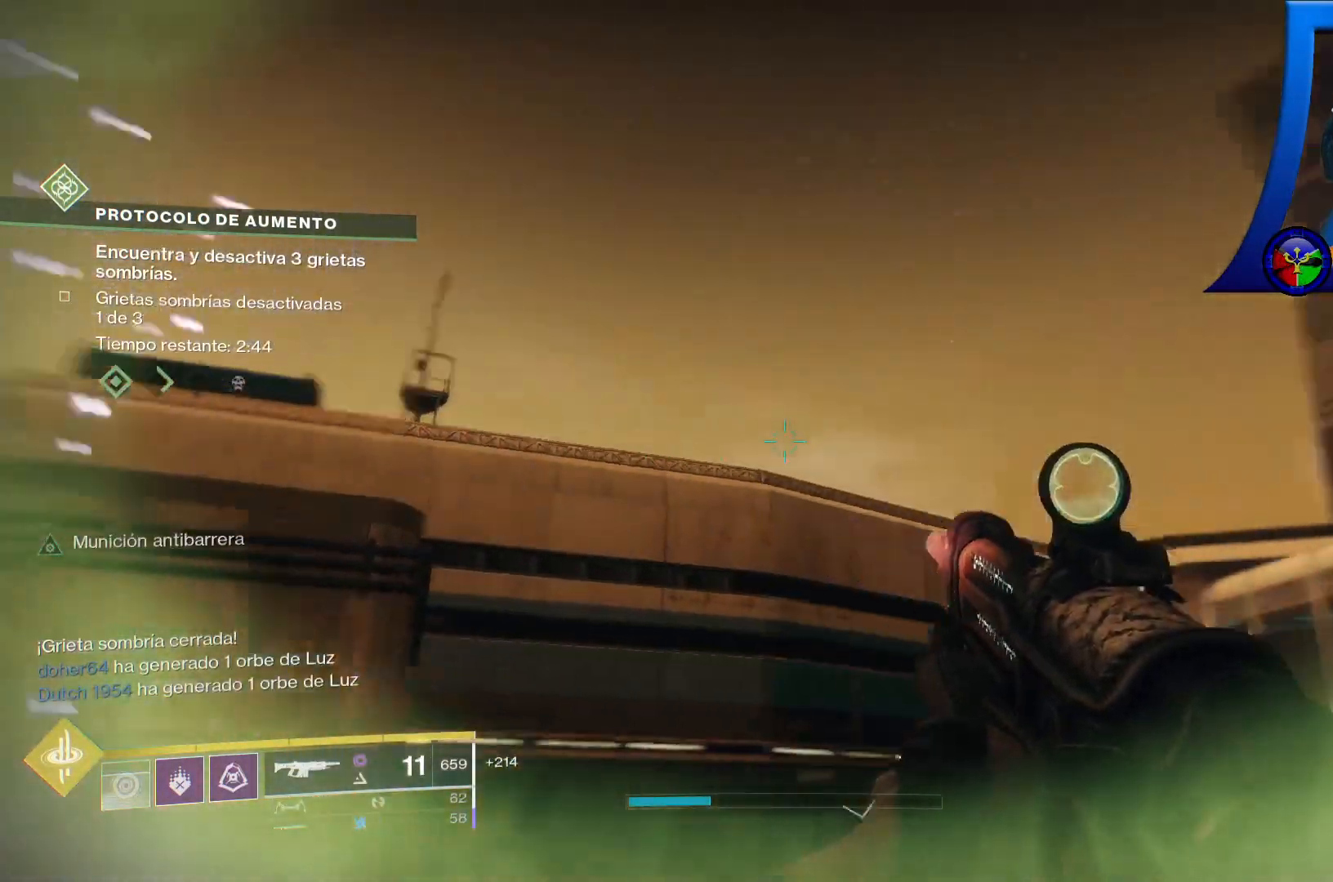
{"dt_ms": 500, "buttons": [], "left_stick": "center", "right_stick": "up-right", "events": [[17, "right_stick", "up-right"], [133, "left_stick", "center"], [217, "right_stick", "down"], [333, "right_stick", "right"], [383, "right_stick", "up-right"]]}
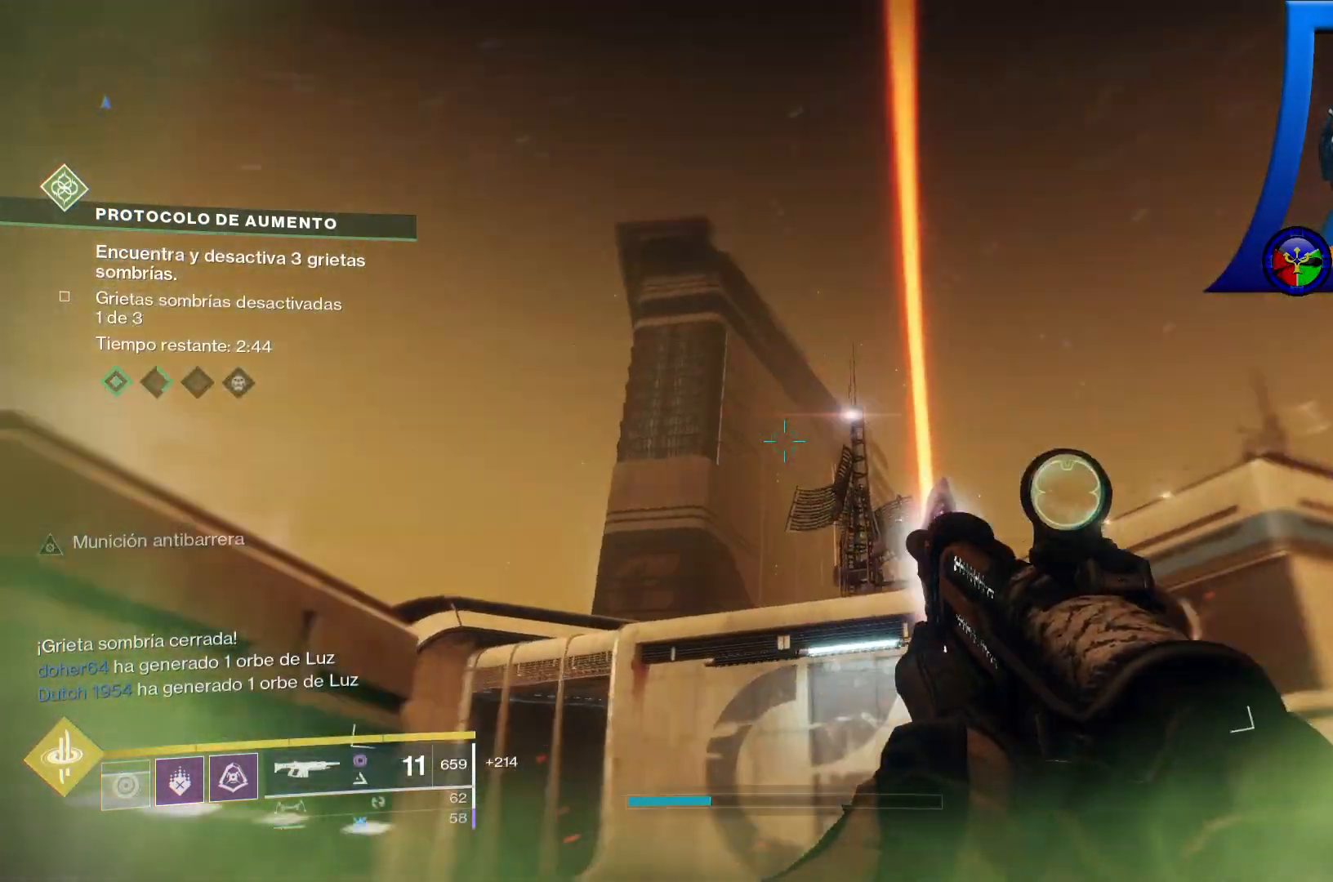
{"dt_ms": 500, "buttons": ["R2"], "left_stick": "center", "right_stick": "down"}
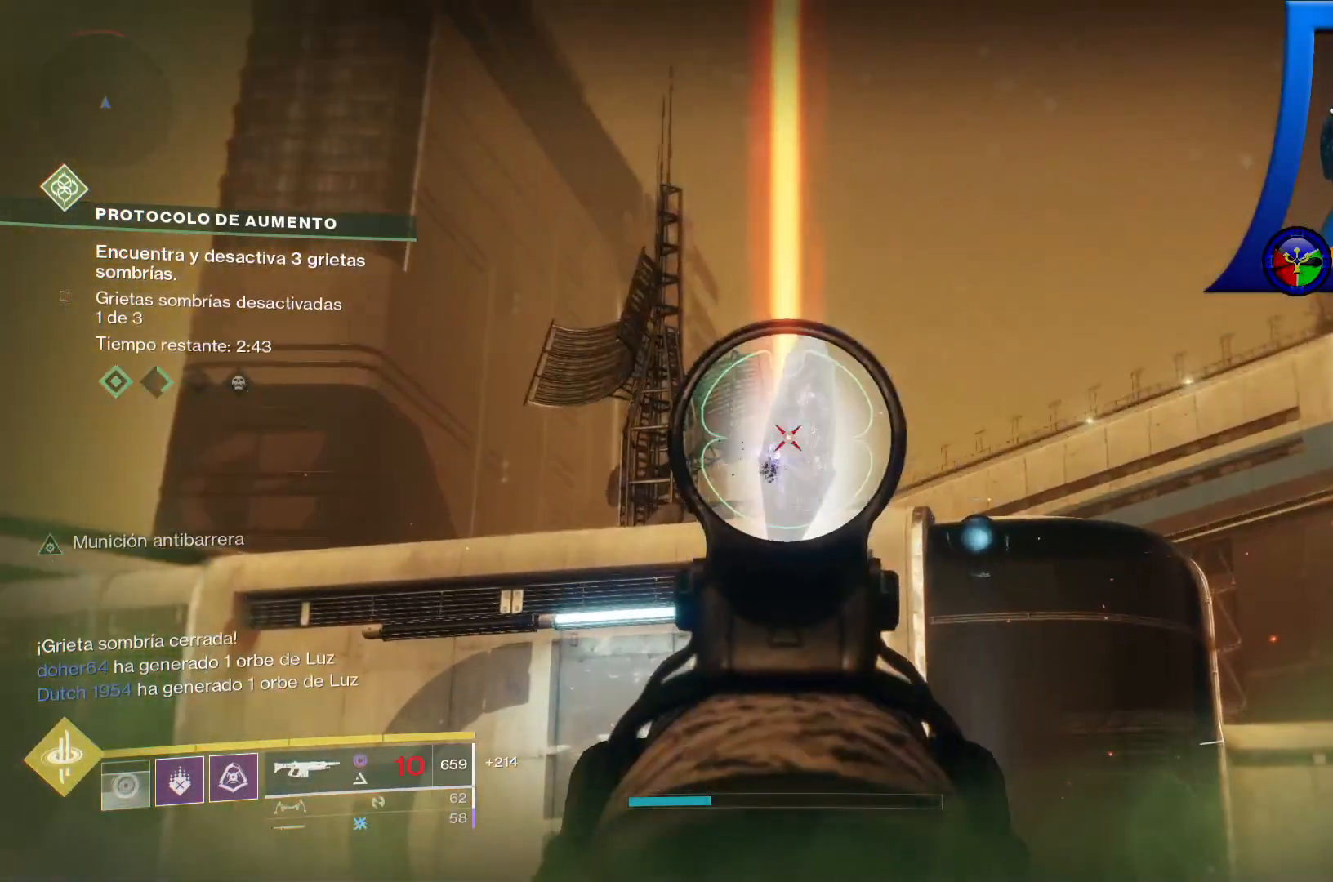
{"dt_ms": 500, "buttons": ["R2"], "left_stick": "center", "right_stick": "center", "events": [[300, "right_stick", "center"]]}
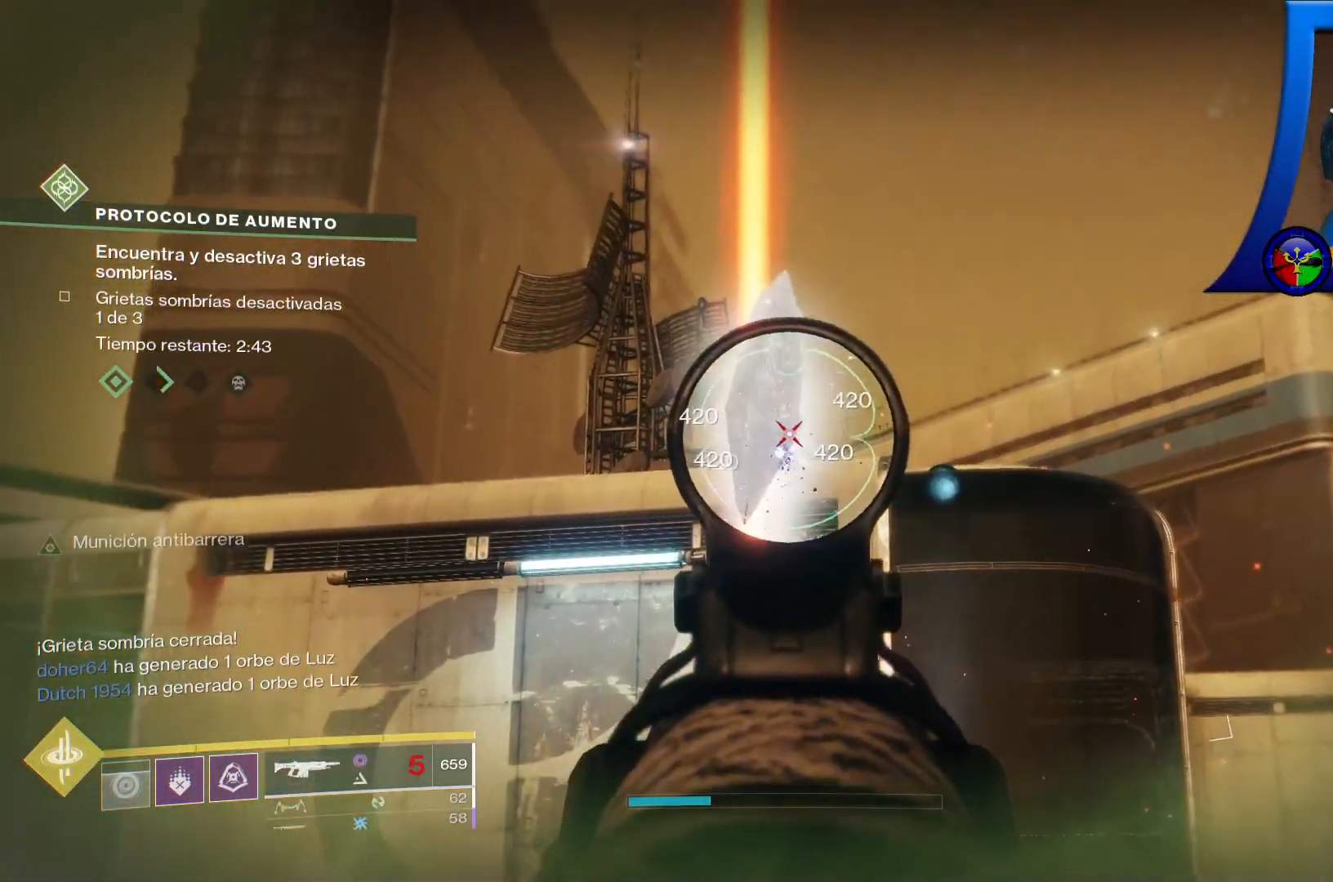
{"dt_ms": 500, "buttons": ["R2"], "left_stick": "center", "right_stick": "center", "events": []}
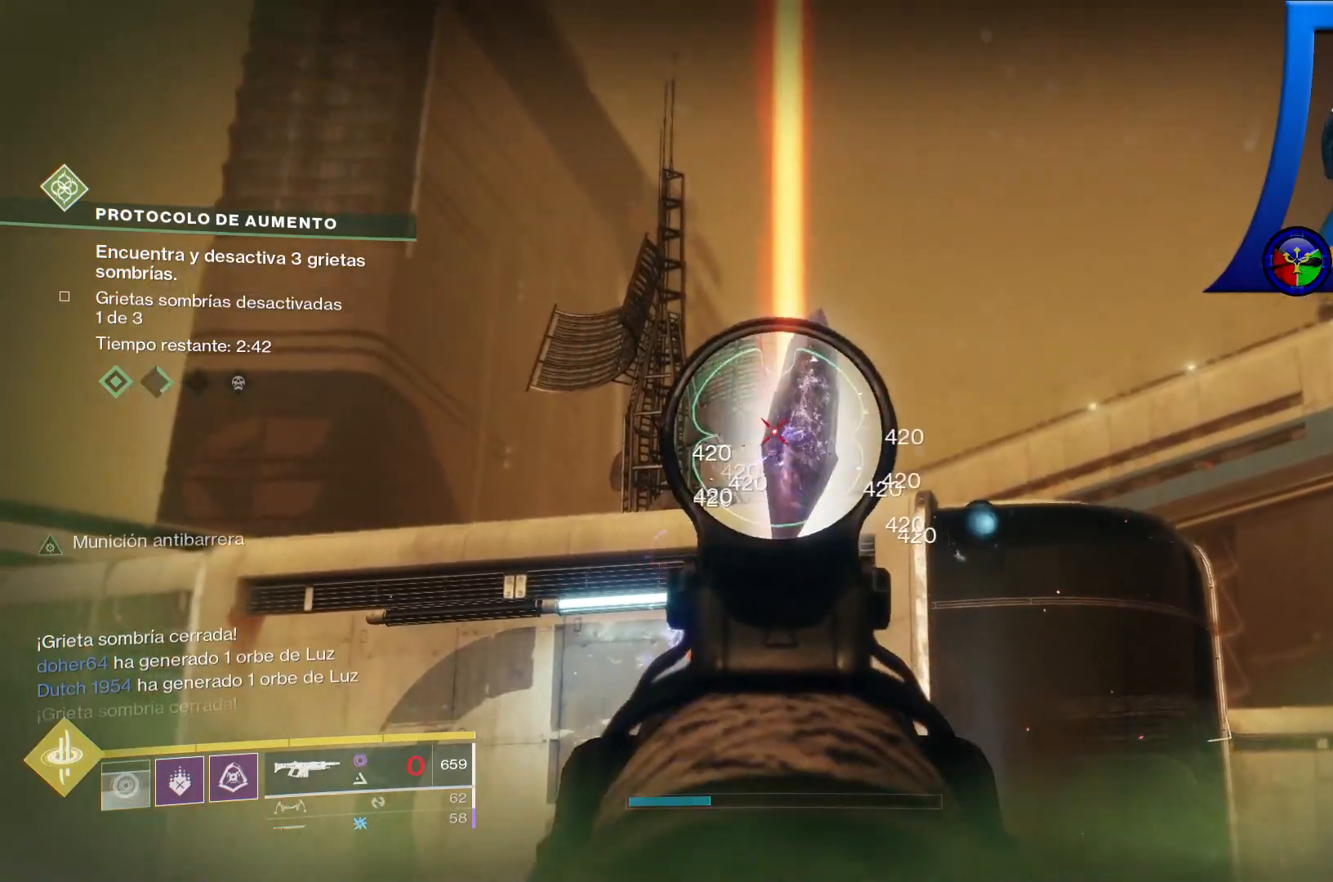
{"dt_ms": 500, "buttons": [], "left_stick": "center", "right_stick": "right", "events": [[467, "R2", "up"], [500, "right_stick", "right"]]}